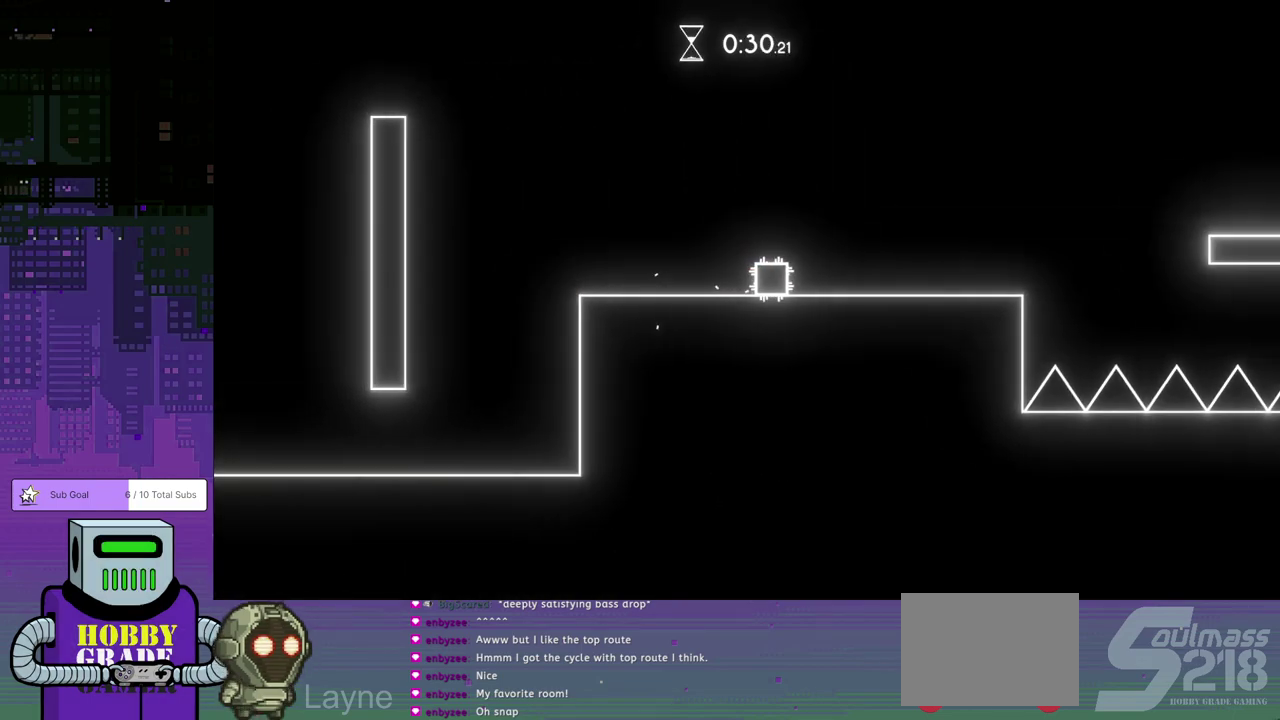
Gameplay with a controller (PlayStation layout); each line is a JSON object with the inputs held at the frame after it. "events" lists button and stick changes between this image and that frame as [ms after this image, input, new state], when the widget could be followed in between. Not read: L2 R2 R3 right_stick.
{"buttons": ["DPAD_RIGHT"], "left_stick": "center", "events": []}
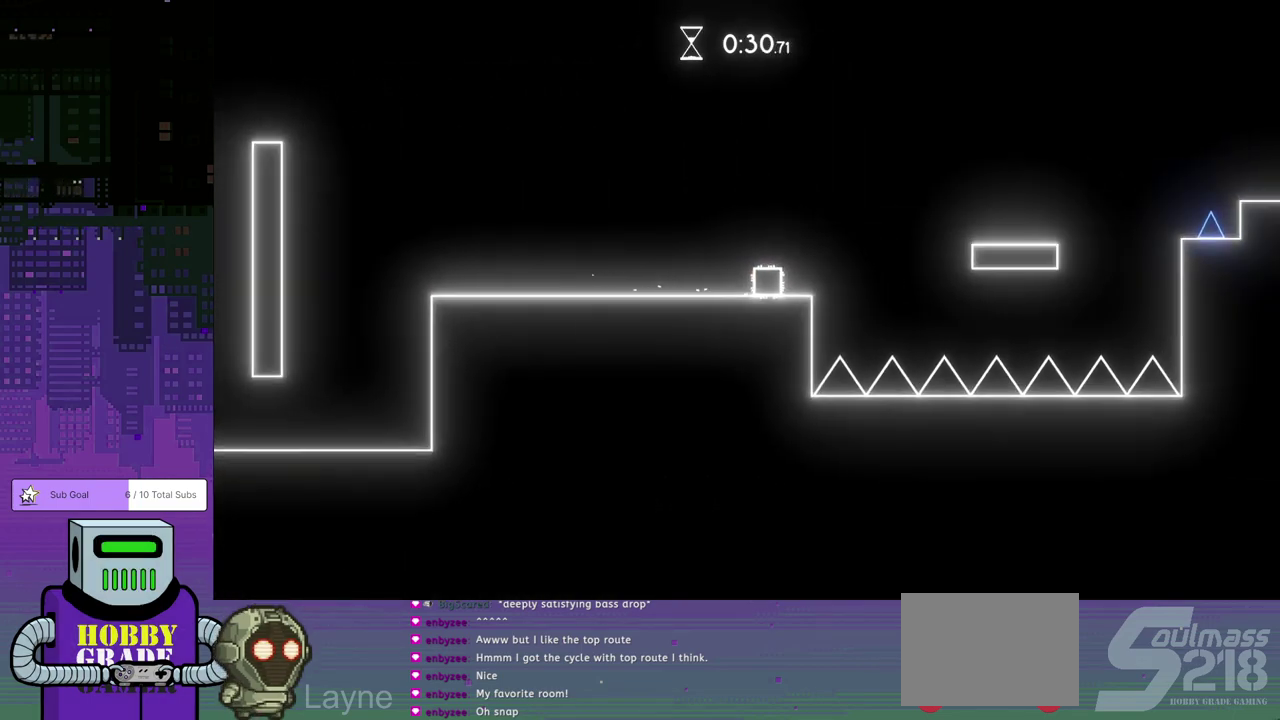
{"buttons": ["DPAD_RIGHT"], "left_stick": "center", "events": [[100, "CROSS", "down"], [300, "CROSS", "up"]]}
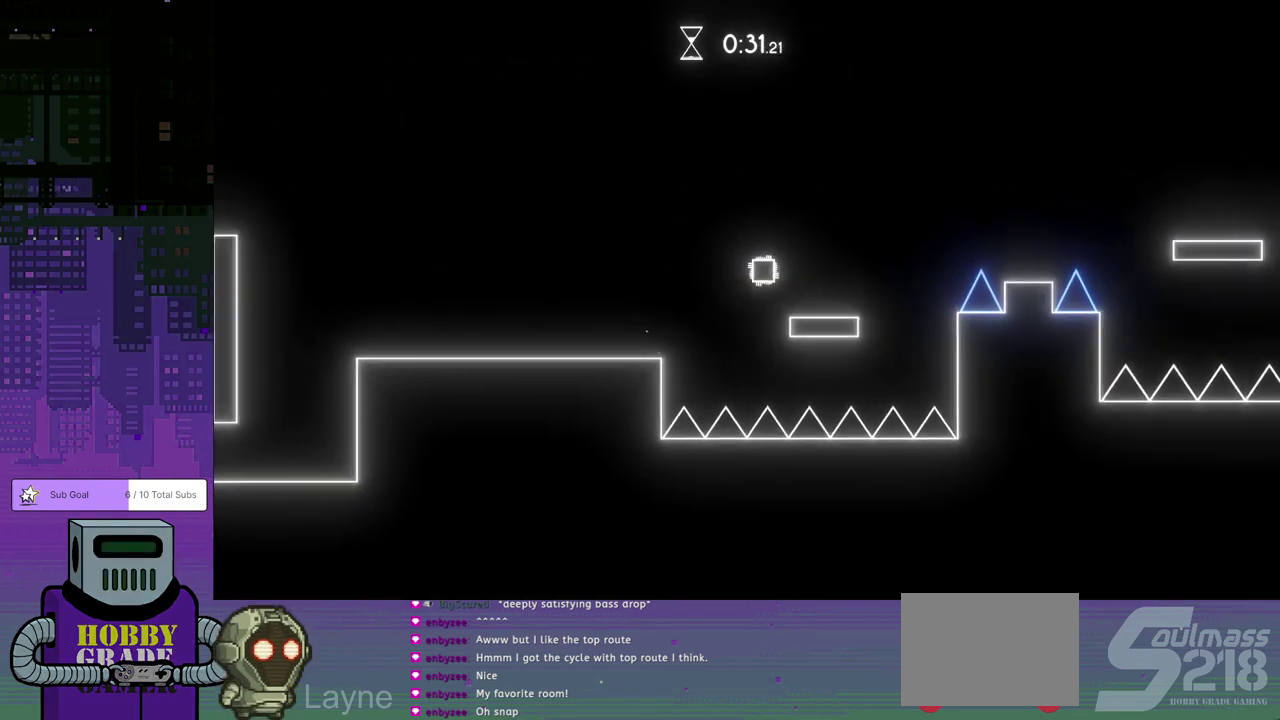
{"buttons": ["CROSS", "DPAD_RIGHT"], "left_stick": "center", "events": [[333, "CROSS", "down"]]}
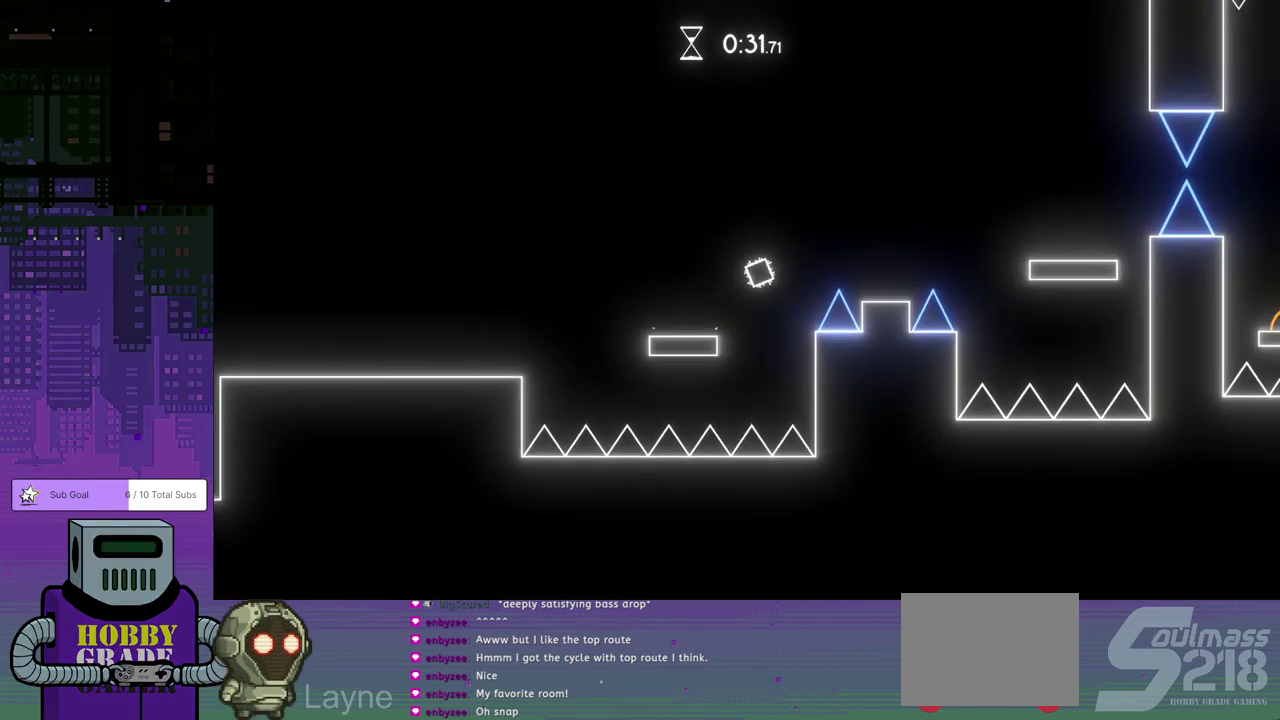
{"buttons": ["CROSS", "DPAD_RIGHT"], "left_stick": "center", "events": [[150, "CROSS", "up"], [500, "CROSS", "down"]]}
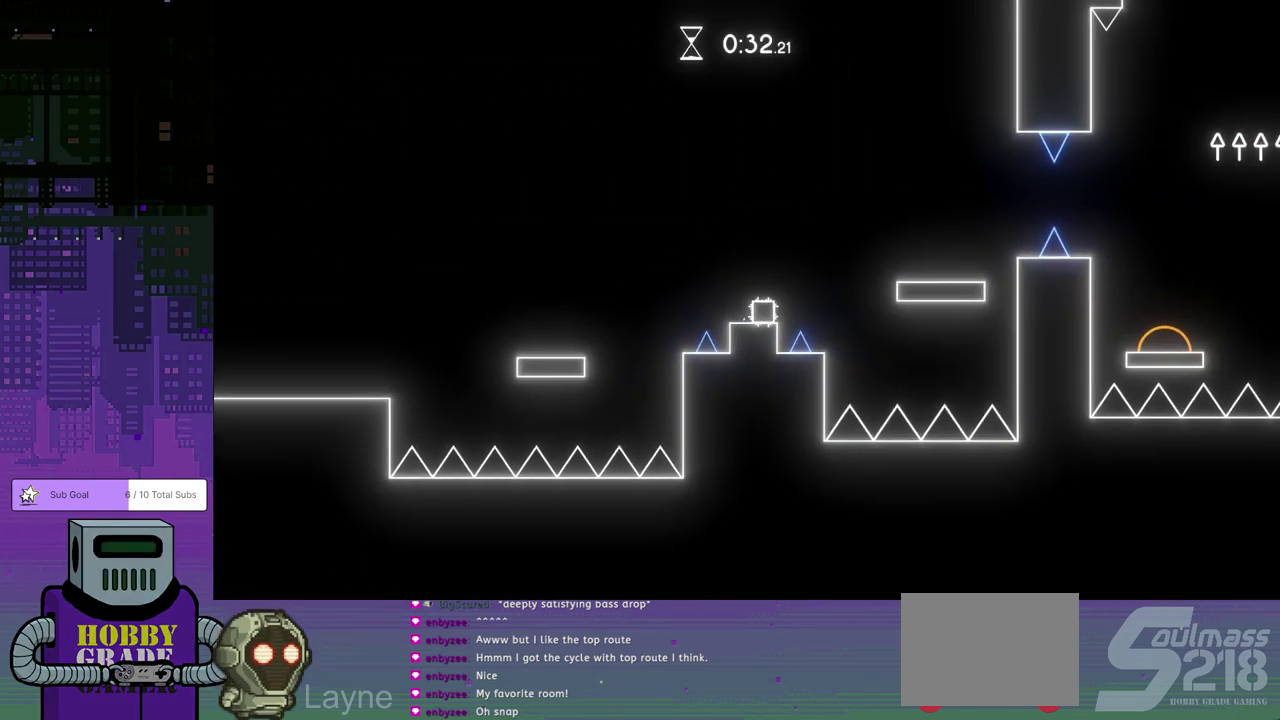
{"buttons": [], "left_stick": "center", "events": [[133, "CROSS", "up"], [500, "DPAD_RIGHT", "up"]]}
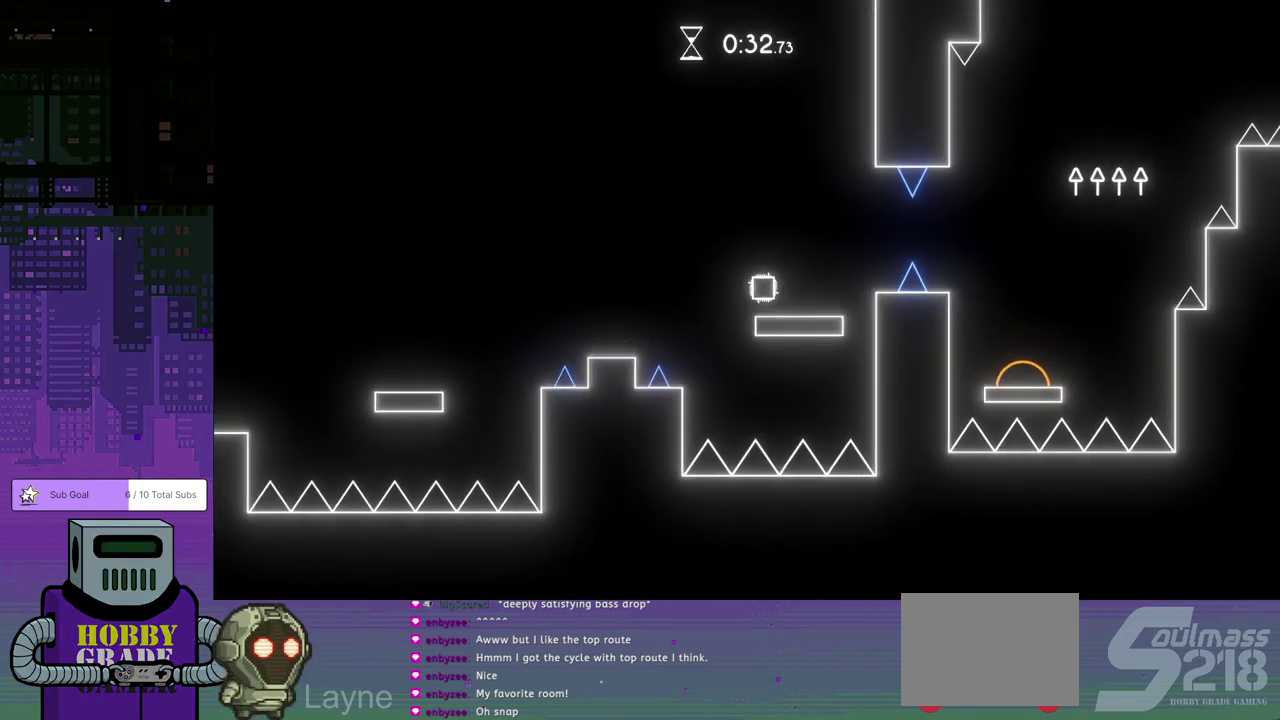
{"buttons": ["DPAD_LEFT"], "left_stick": "center", "events": [[483, "DPAD_LEFT", "down"]]}
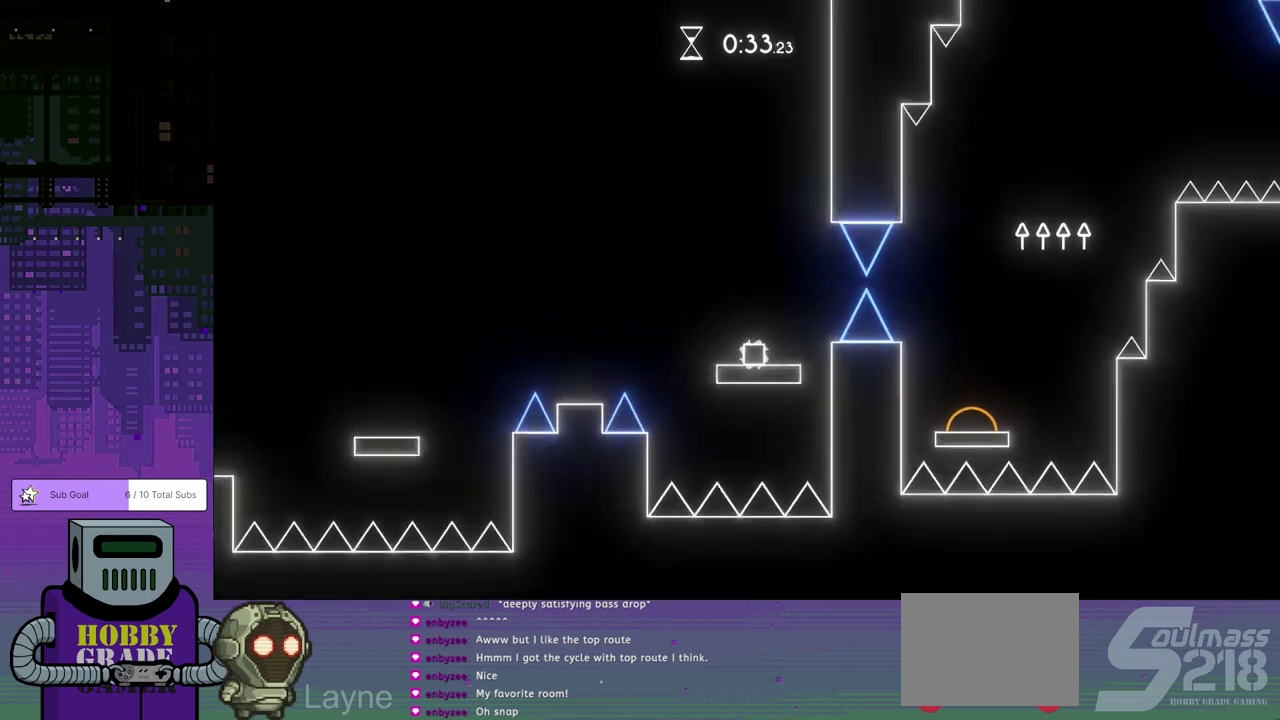
{"buttons": ["DPAD_DOWN", "DPAD_RIGHT"], "left_stick": "center", "events": [[100, "DPAD_LEFT", "up"], [300, "DPAD_RIGHT", "down"], [433, "DPAD_DOWN", "down"]]}
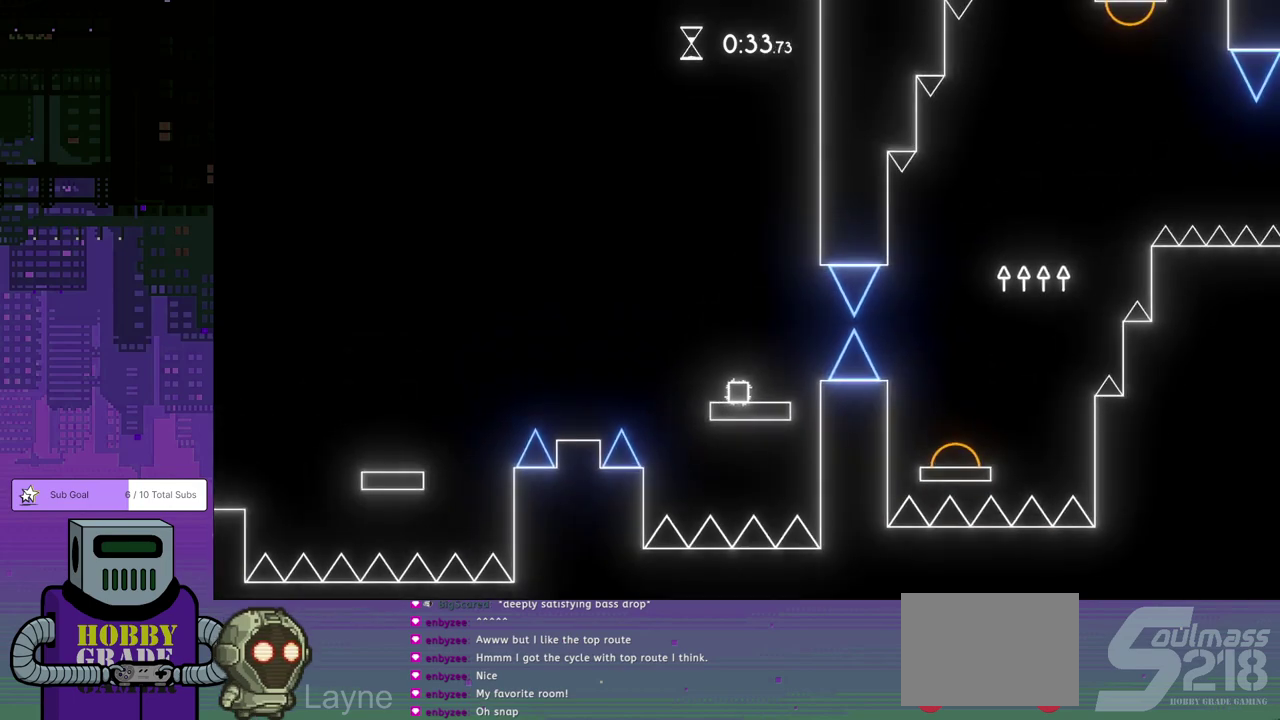
{"buttons": ["DPAD_RIGHT"], "left_stick": "center", "events": [[133, "CROSS", "down"], [467, "CROSS", "up"], [467, "DPAD_DOWN", "up"]]}
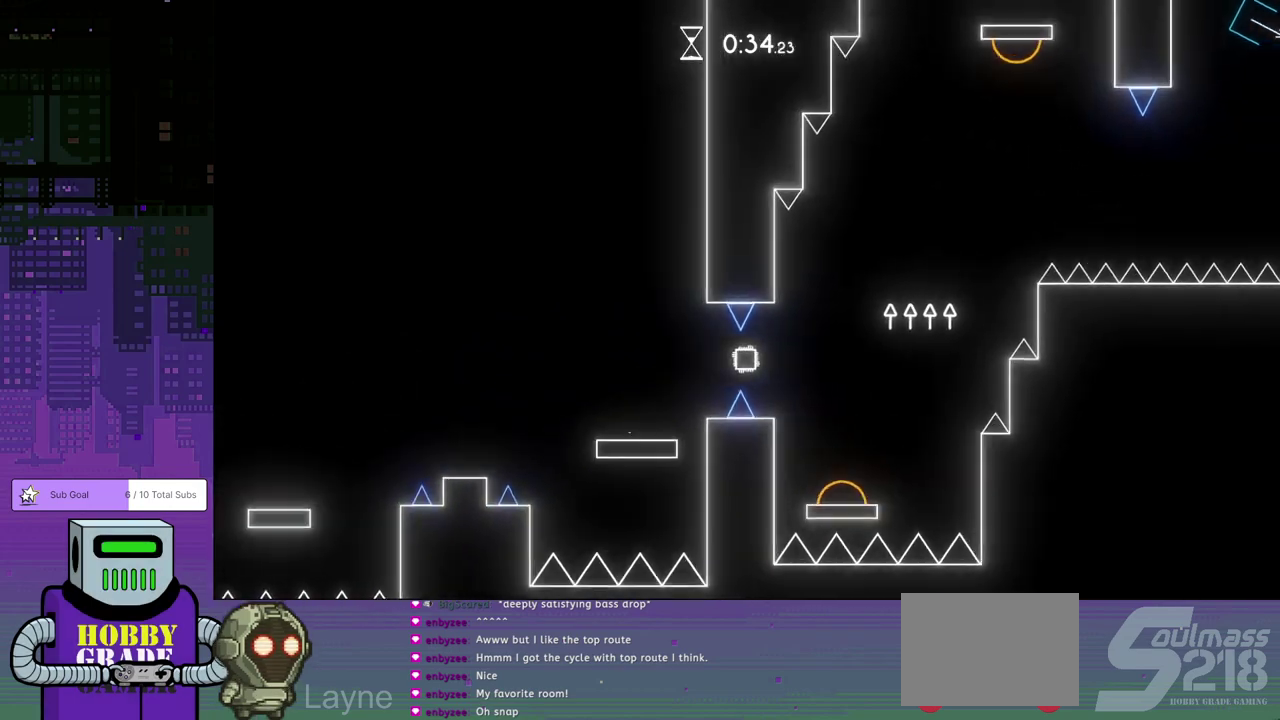
{"buttons": ["DPAD_DOWN", "DPAD_RIGHT"], "left_stick": "center", "events": [[200, "DPAD_DOWN", "down"]]}
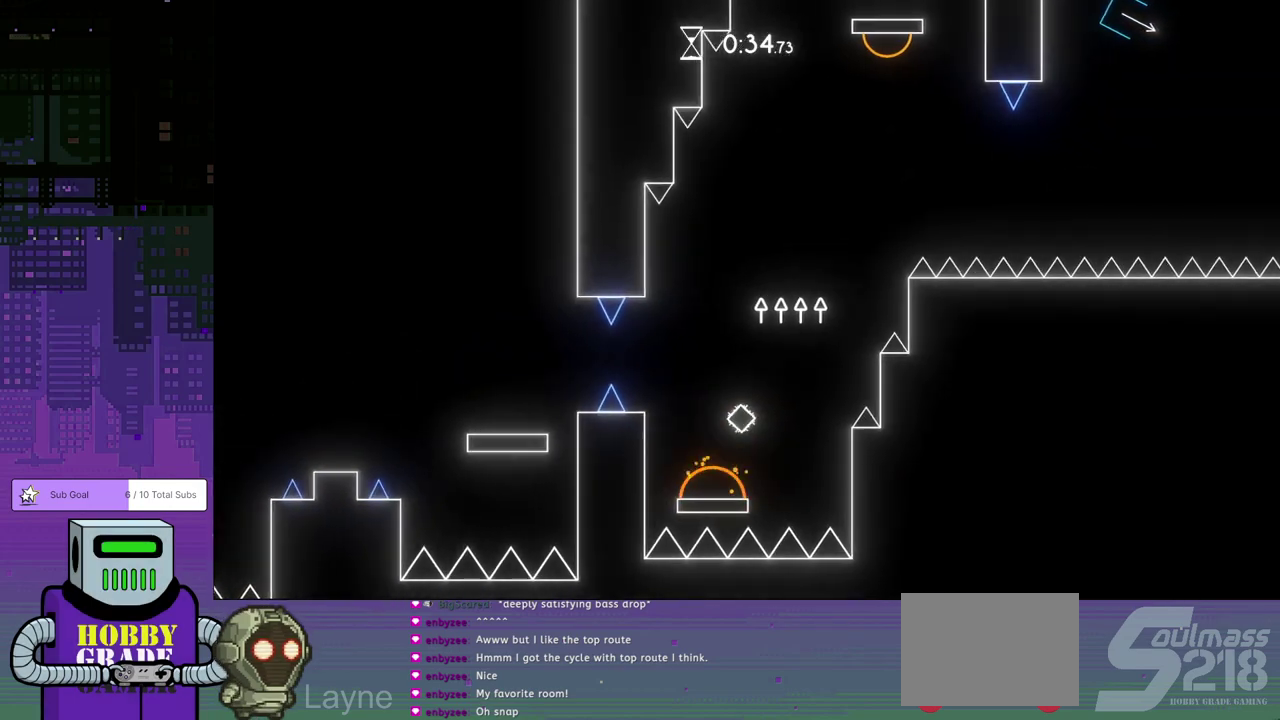
{"buttons": ["DPAD_DOWN", "DPAD_RIGHT"], "left_stick": "center", "events": []}
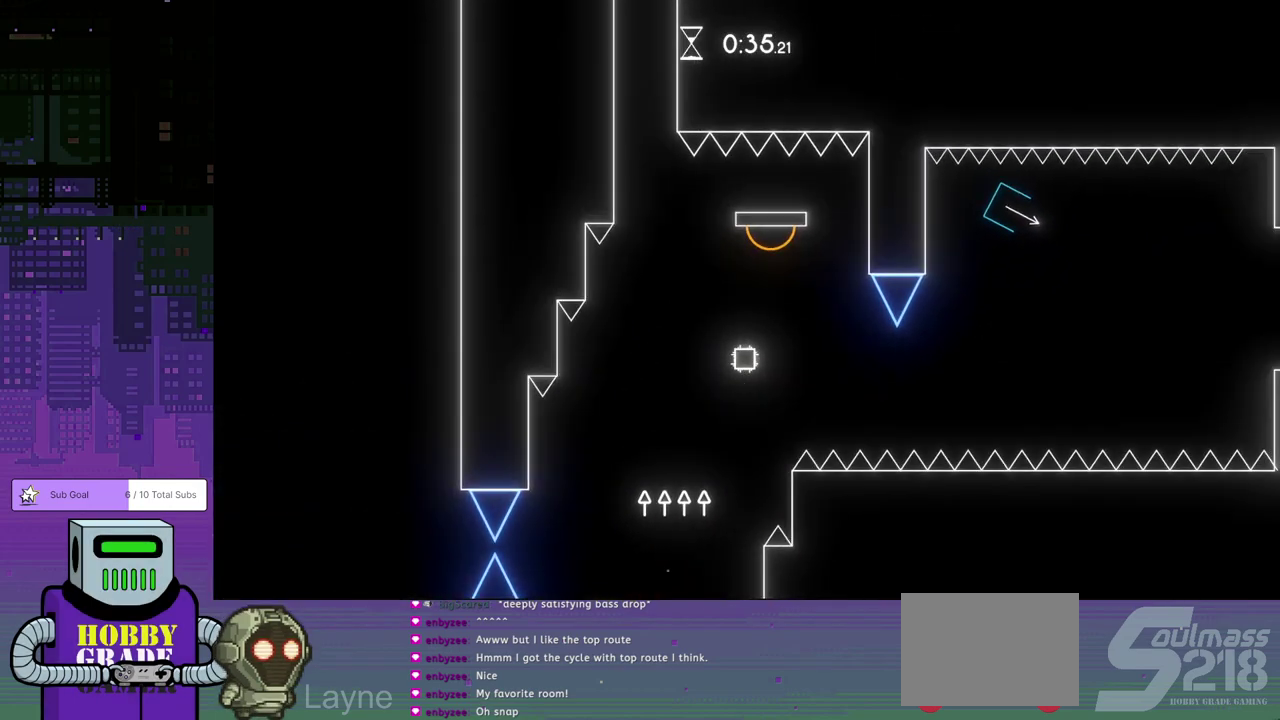
{"buttons": ["DPAD_DOWN", "DPAD_RIGHT"], "left_stick": "center", "events": []}
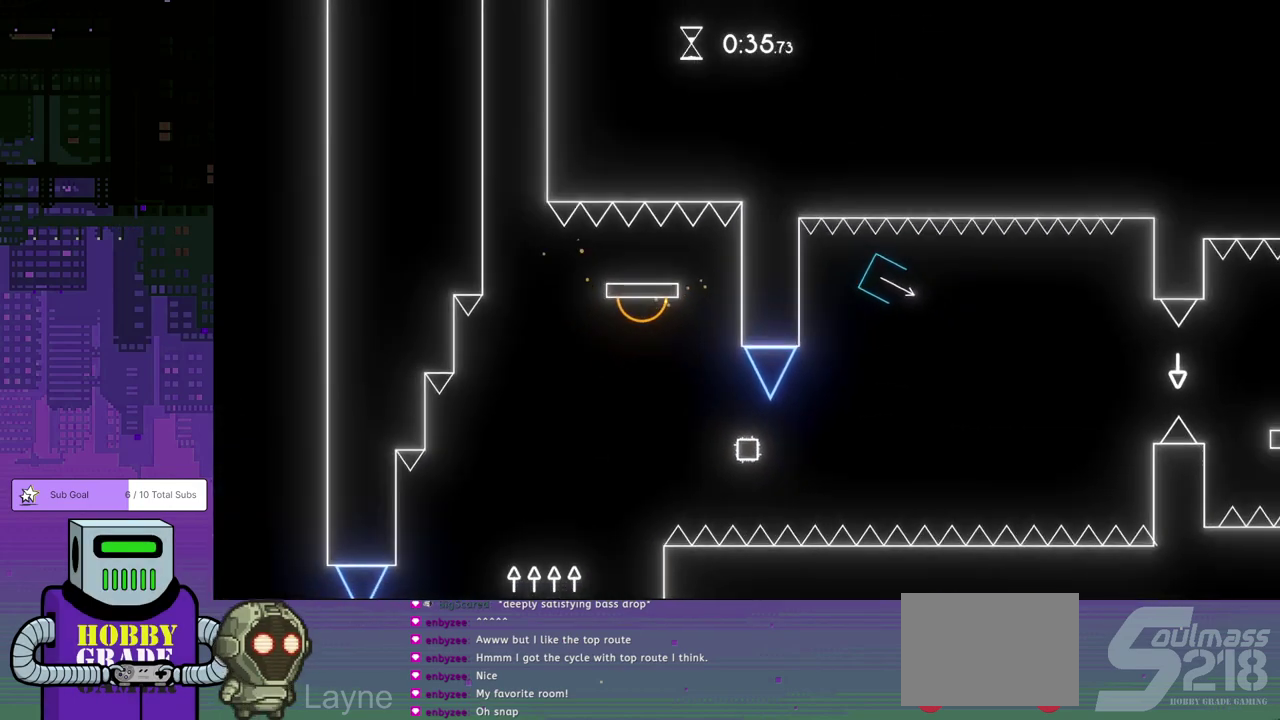
{"buttons": ["DPAD_DOWN", "DPAD_RIGHT"], "left_stick": "center", "events": [[117, "DPAD_DOWN", "up"], [283, "DPAD_DOWN", "down"]]}
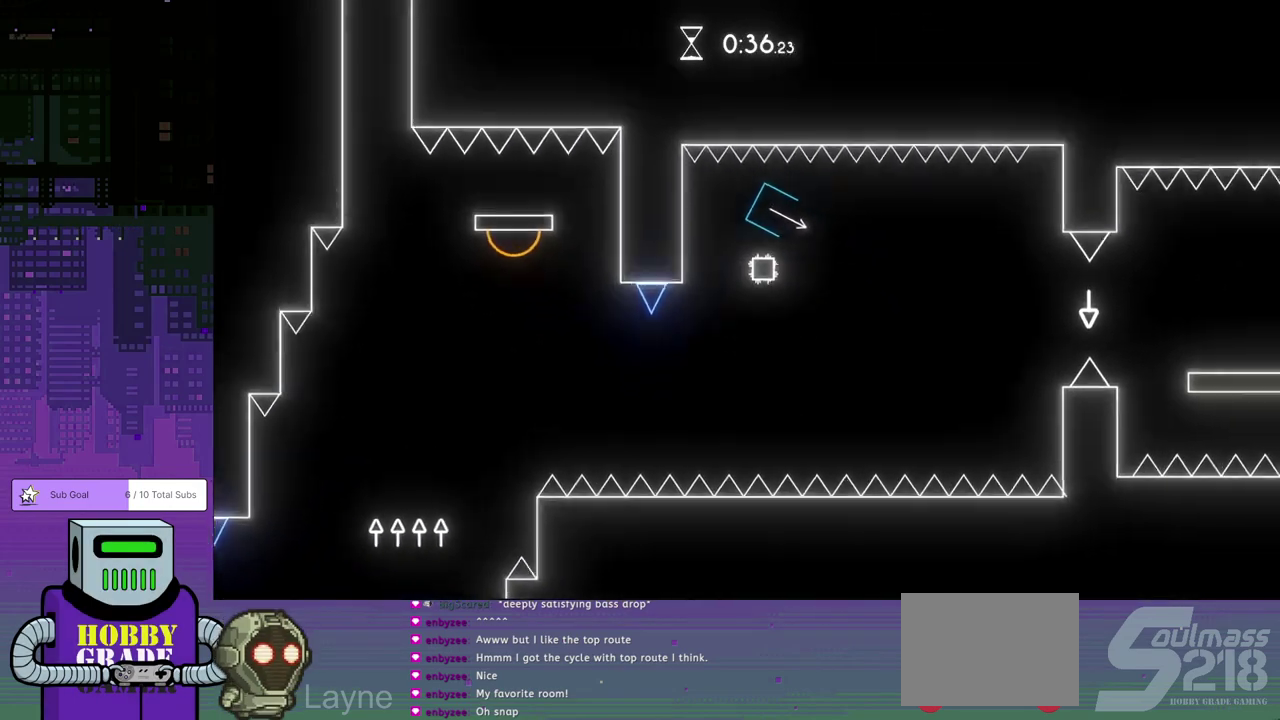
{"buttons": ["DPAD_DOWN", "DPAD_RIGHT"], "left_stick": "center", "events": []}
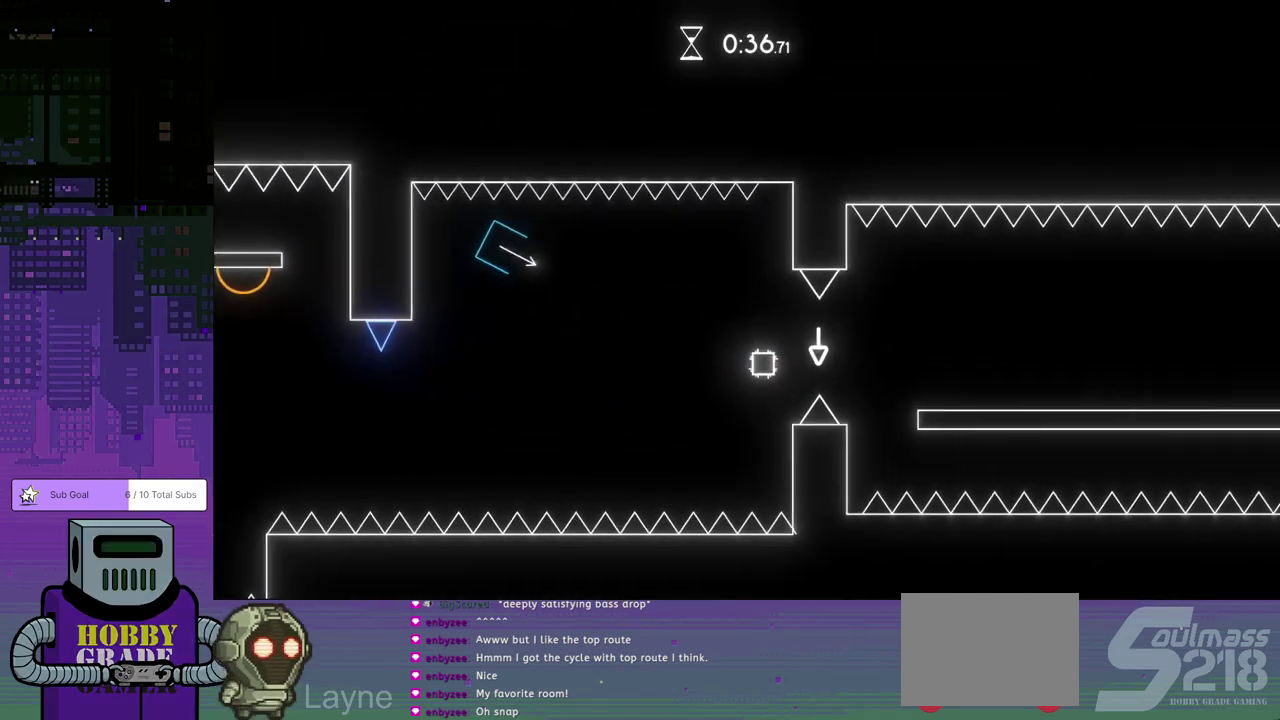
{"buttons": ["DPAD_DOWN", "DPAD_RIGHT"], "left_stick": "center", "events": []}
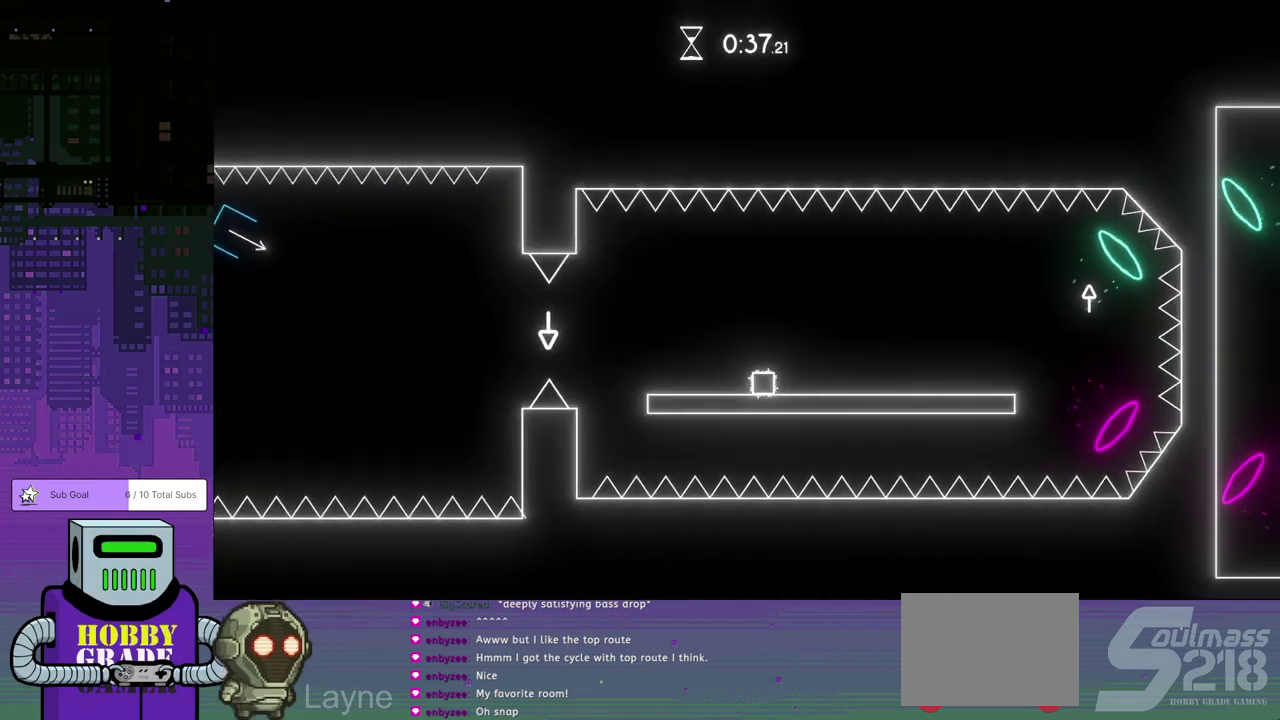
{"buttons": ["DPAD_RIGHT"], "left_stick": "center", "events": [[67, "DPAD_DOWN", "up"], [167, "DPAD_DOWN", "down"], [250, "DPAD_DOWN", "up"]]}
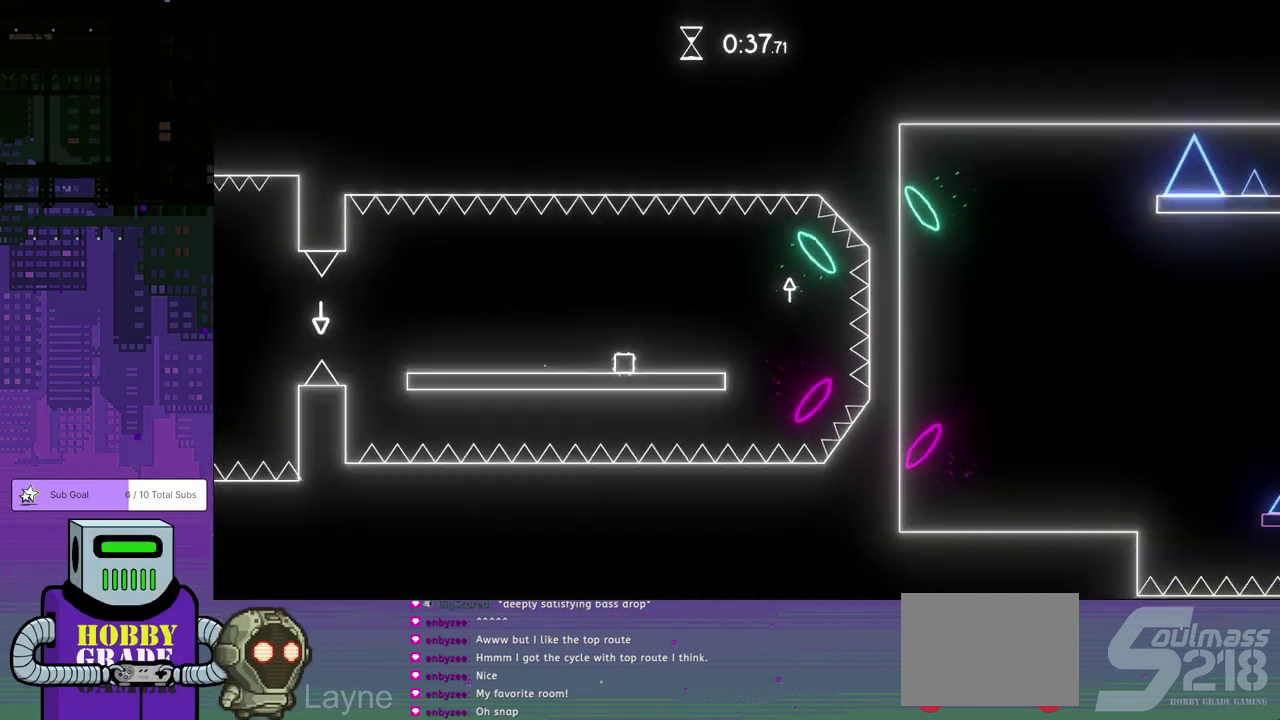
{"buttons": ["DPAD_RIGHT"], "left_stick": "center", "events": []}
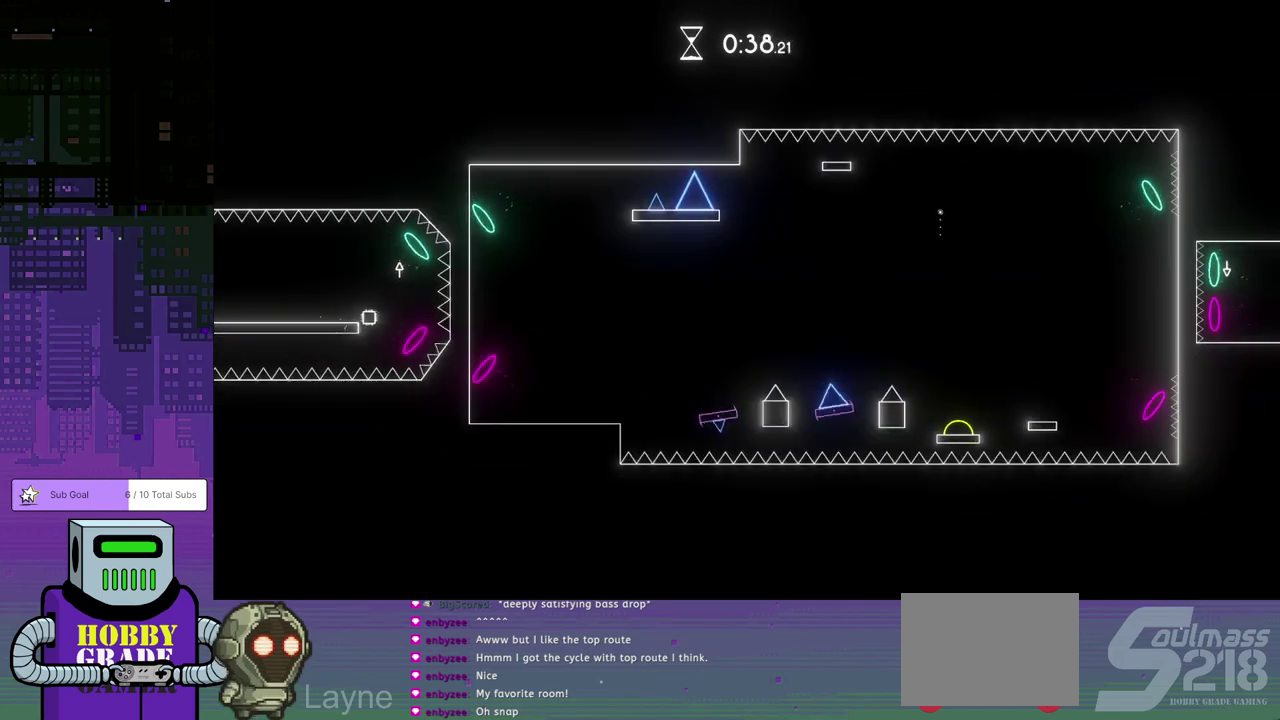
{"buttons": ["DPAD_DOWN", "DPAD_RIGHT"], "left_stick": "center", "events": [[67, "DPAD_DOWN", "down"], [117, "DPAD_DOWN", "up"], [200, "DPAD_DOWN", "down"]]}
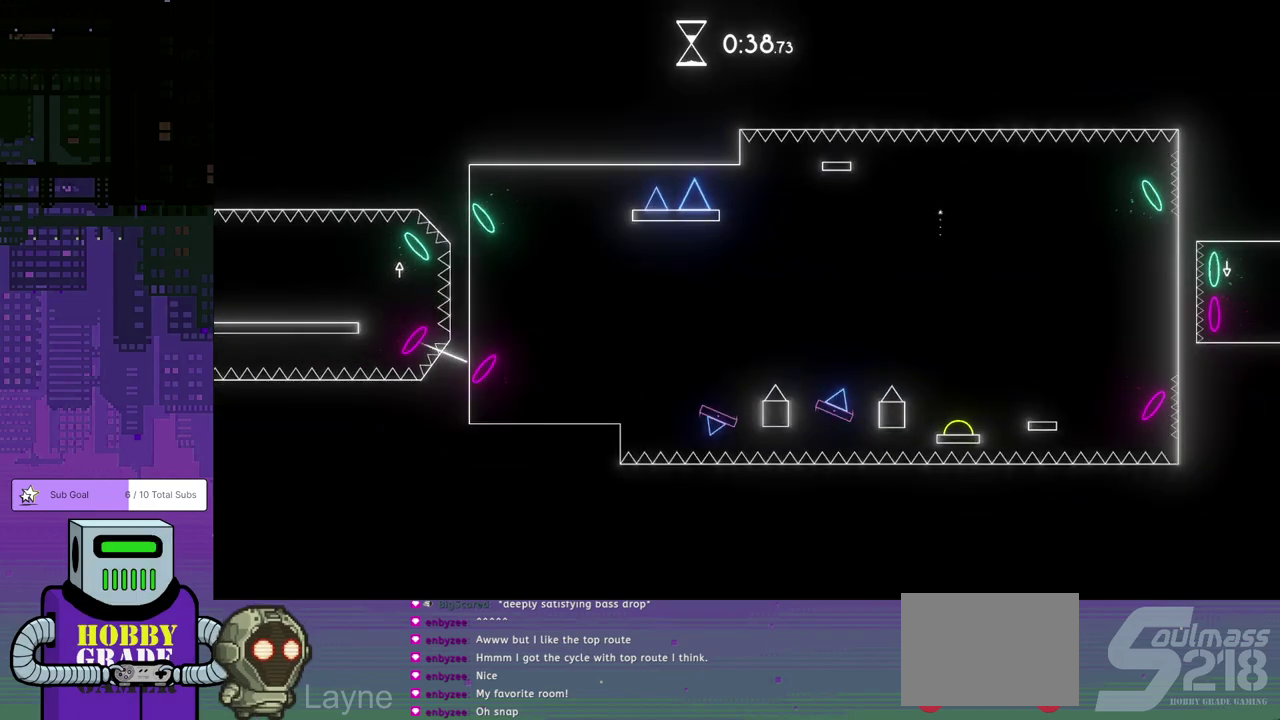
{"buttons": ["DPAD_RIGHT"], "left_stick": "center", "events": [[183, "DPAD_DOWN", "up"]]}
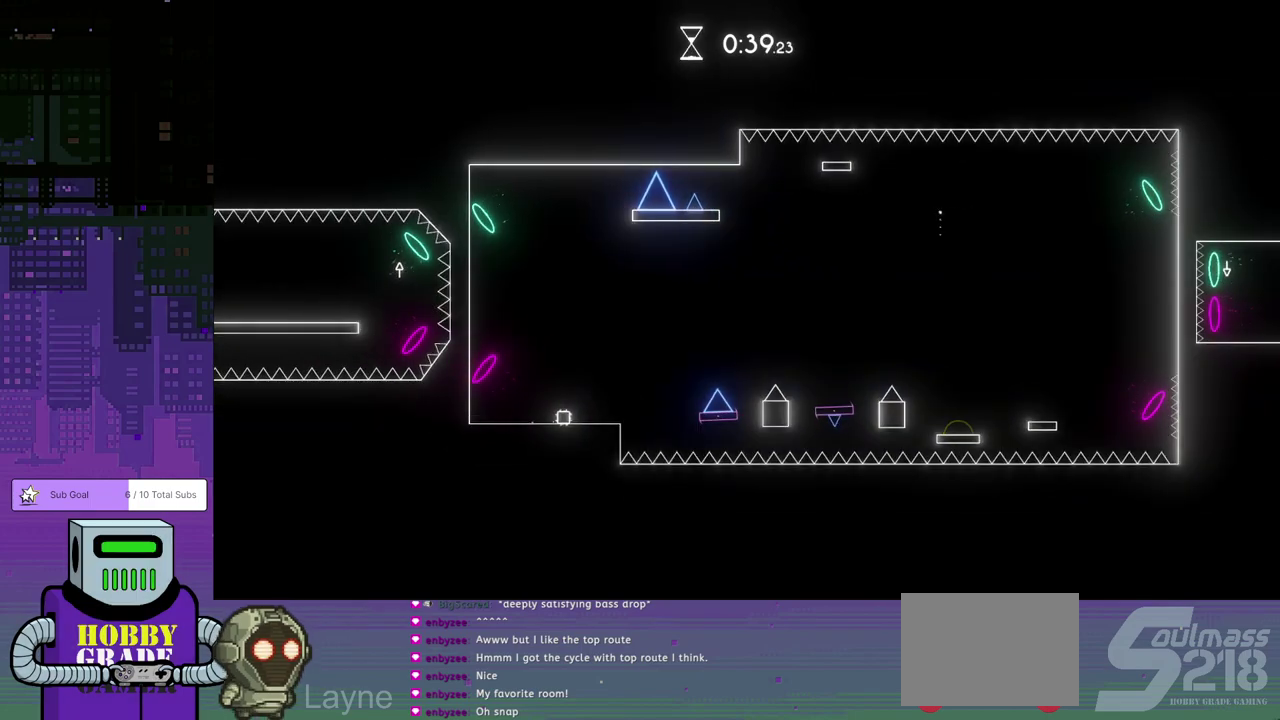
{"buttons": ["CROSS", "DPAD_DOWN", "DPAD_RIGHT"], "left_stick": "center", "events": [[200, "DPAD_DOWN", "down"], [283, "DPAD_DOWN", "up"], [400, "DPAD_DOWN", "down"], [417, "CROSS", "down"]]}
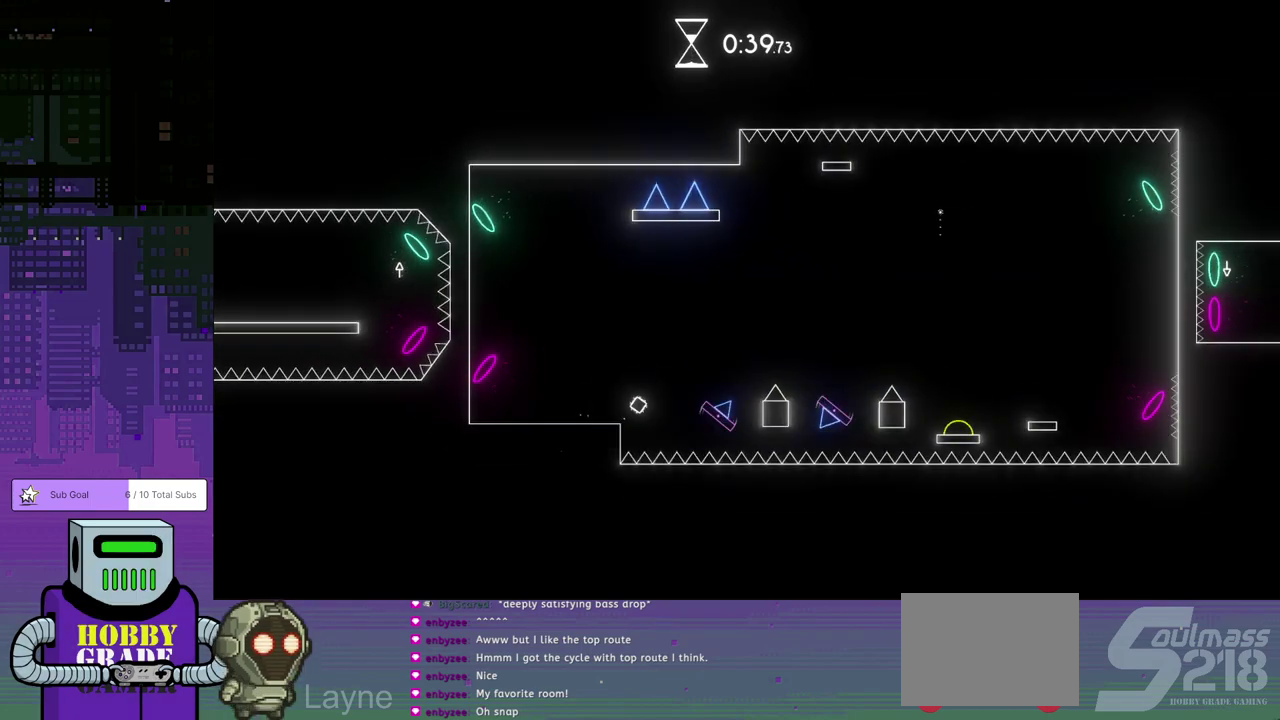
{"buttons": ["DPAD_RIGHT"], "left_stick": "center", "events": [[133, "CROSS", "up"], [200, "DPAD_DOWN", "up"]]}
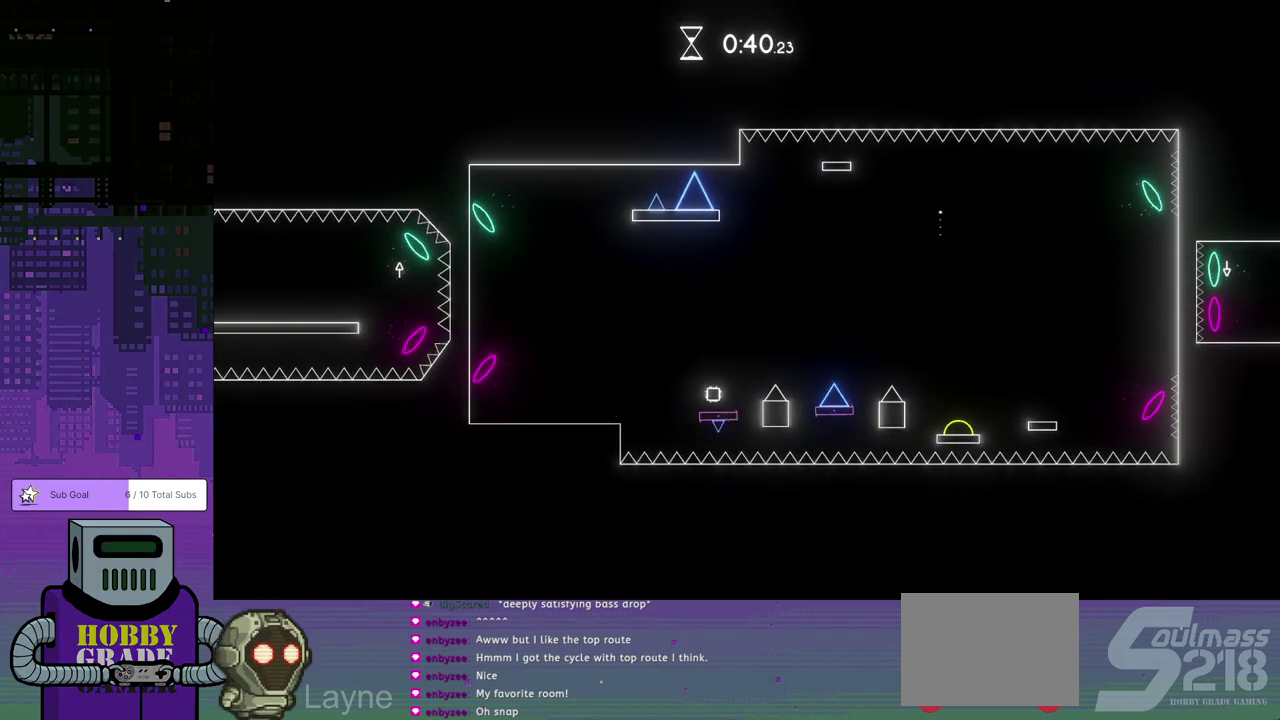
{"buttons": ["CROSS", "DPAD_DOWN", "DPAD_RIGHT"], "left_stick": "center", "events": [[150, "CROSS", "down"], [217, "DPAD_DOWN", "down"]]}
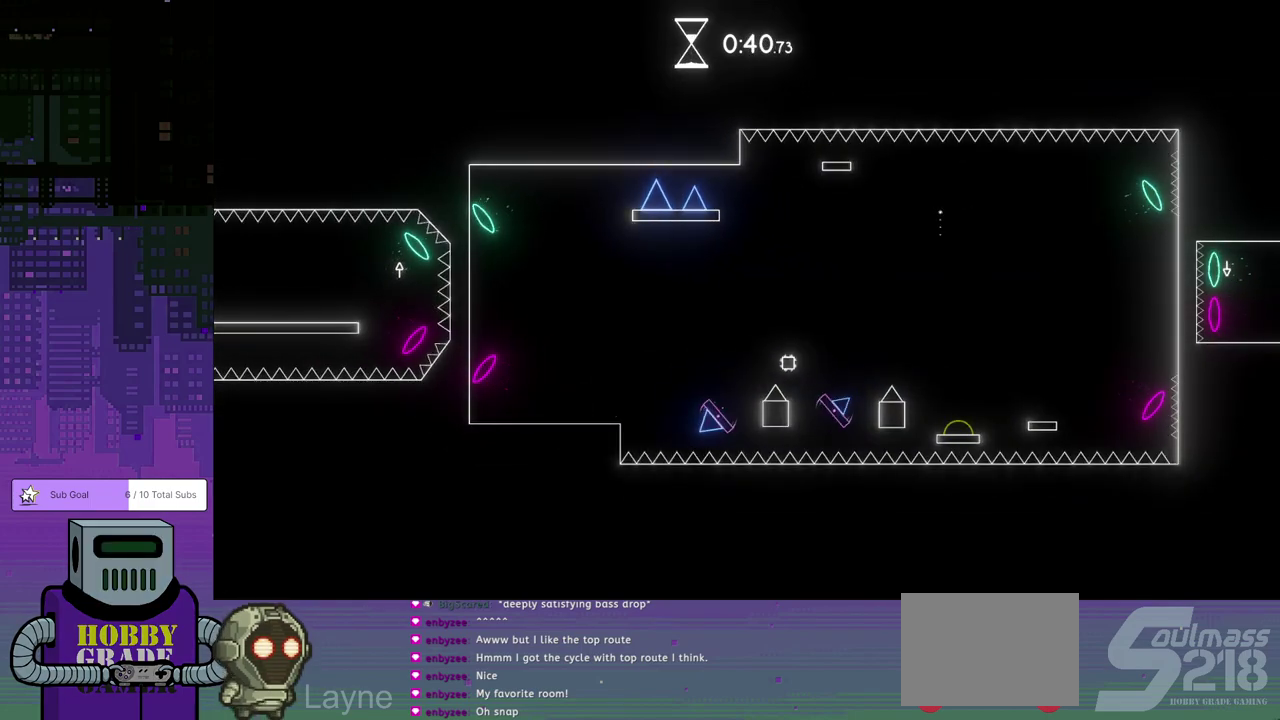
{"buttons": ["DPAD_DOWN", "DPAD_RIGHT"], "left_stick": "center", "events": [[67, "DPAD_DOWN", "up"], [117, "DPAD_RIGHT", "up"], [217, "CROSS", "up"], [217, "DPAD_RIGHT", "down"], [300, "DPAD_DOWN", "down"]]}
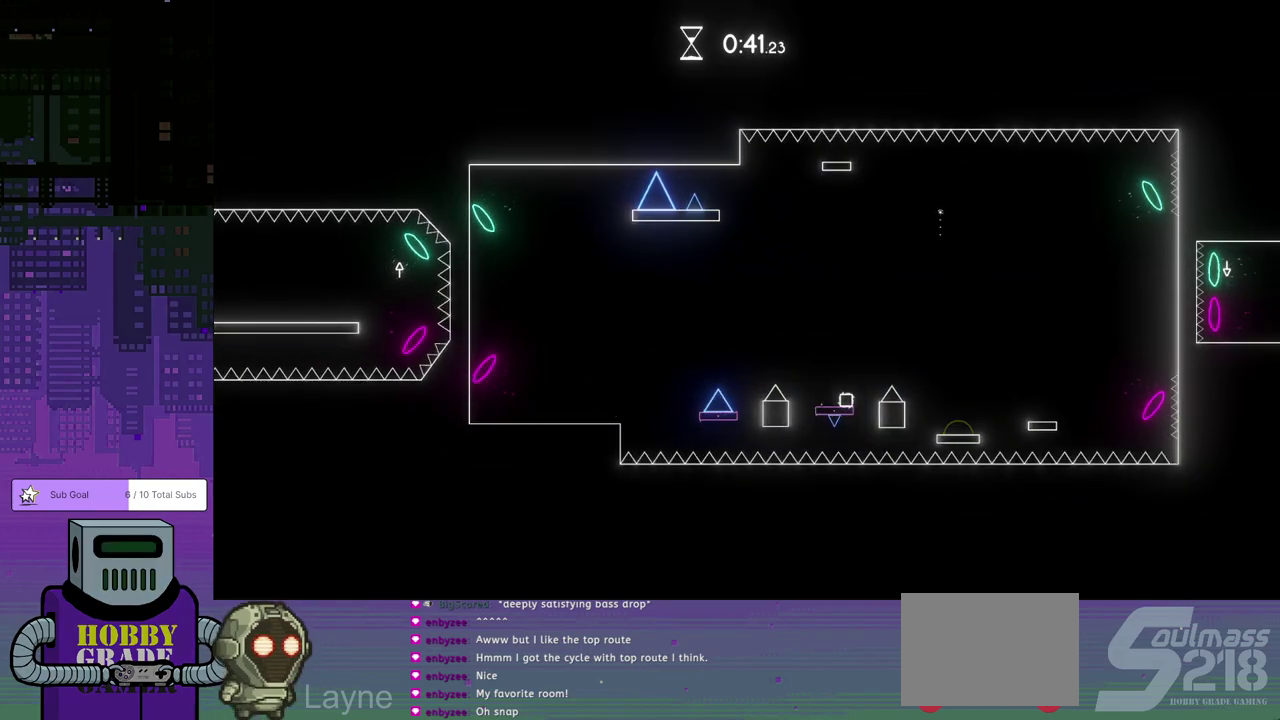
{"buttons": ["DPAD_DOWN", "DPAD_RIGHT"], "left_stick": "center", "events": [[33, "CROSS", "down"], [383, "CROSS", "up"]]}
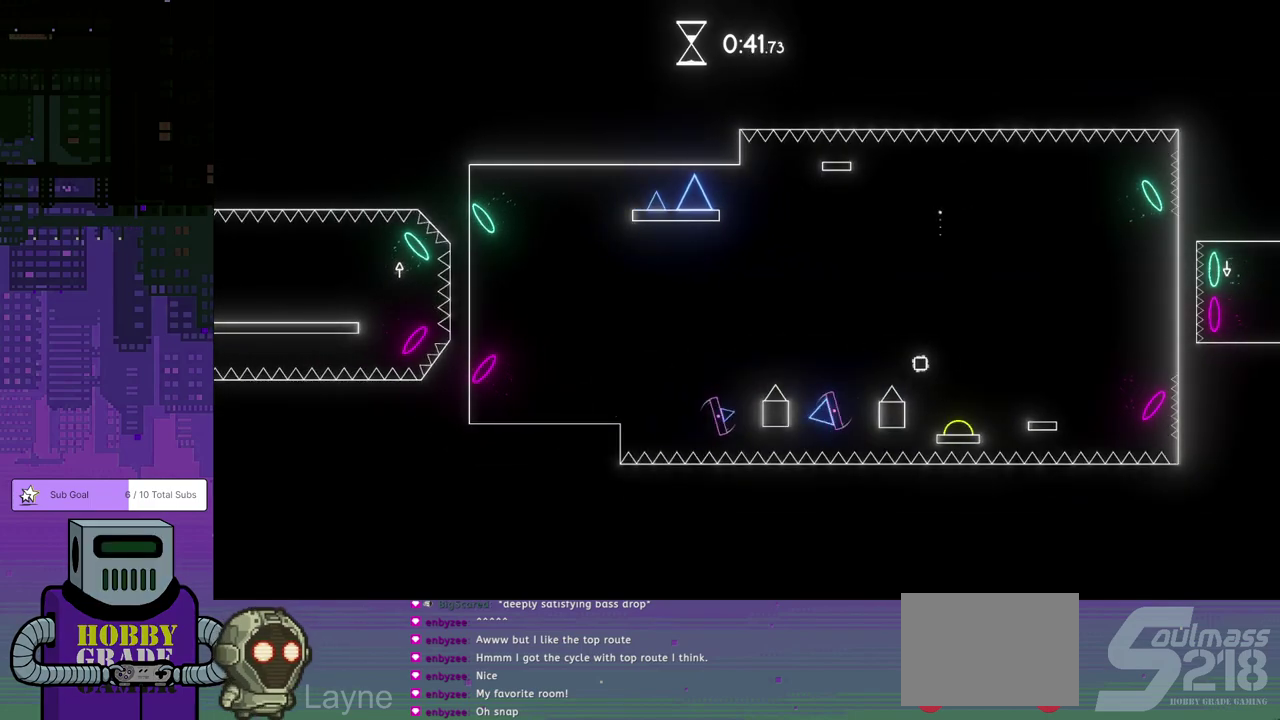
{"buttons": ["DPAD_RIGHT"], "left_stick": "center", "events": [[150, "DPAD_DOWN", "up"]]}
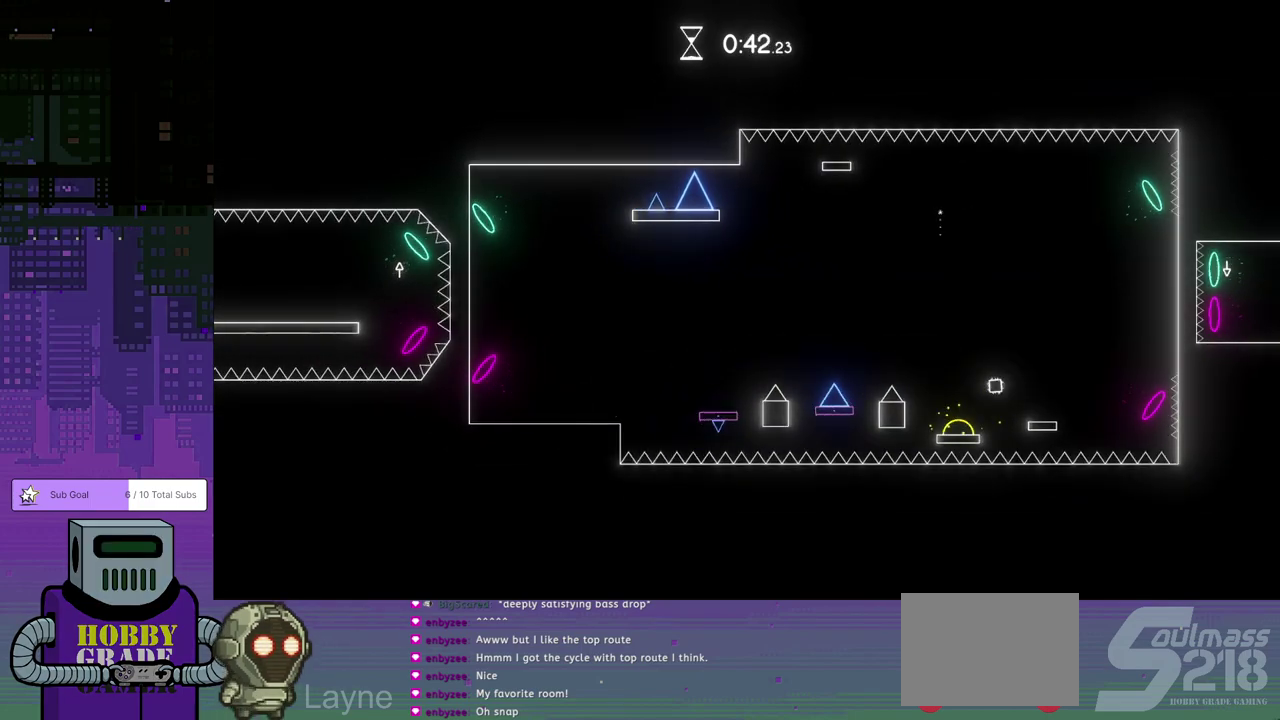
{"buttons": ["CROSS", "DPAD_RIGHT"], "left_stick": "center", "events": [[400, "CROSS", "down"], [400, "DPAD_DOWN", "down"], [450, "DPAD_DOWN", "up"]]}
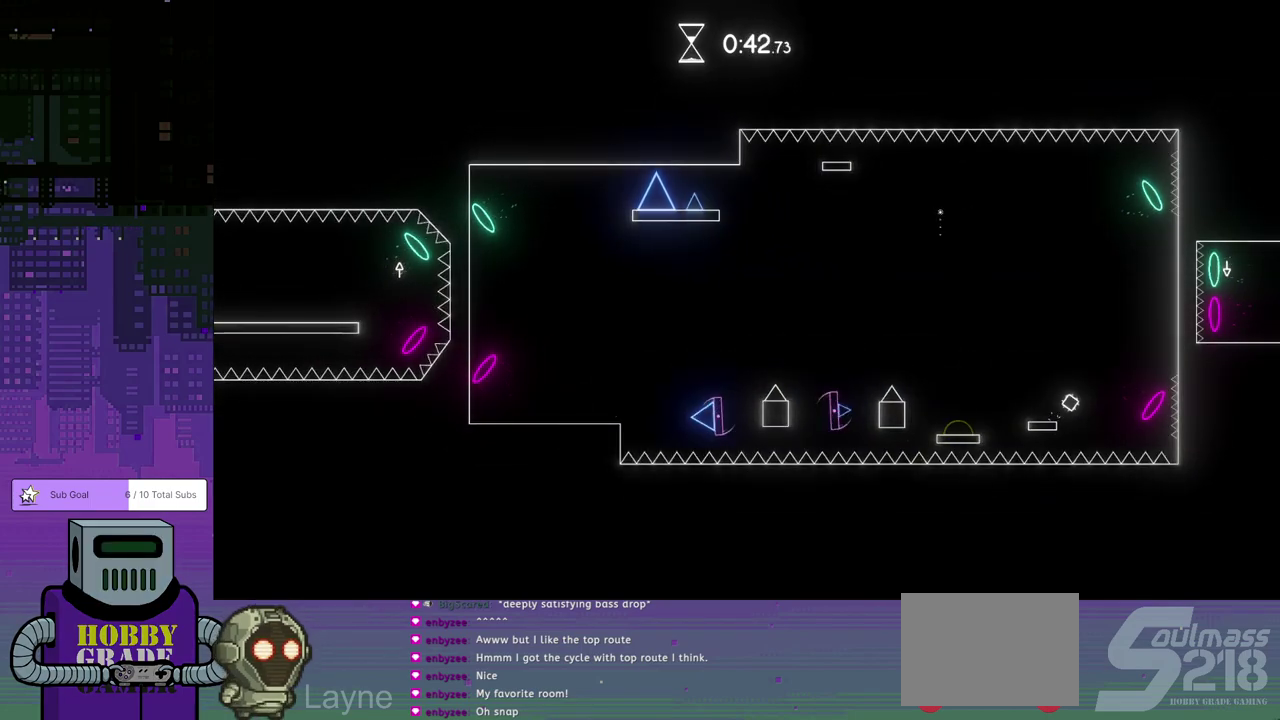
{"buttons": ["DPAD_DOWN", "DPAD_RIGHT"], "left_stick": "center", "events": [[17, "DPAD_DOWN", "down"], [50, "CROSS", "up"]]}
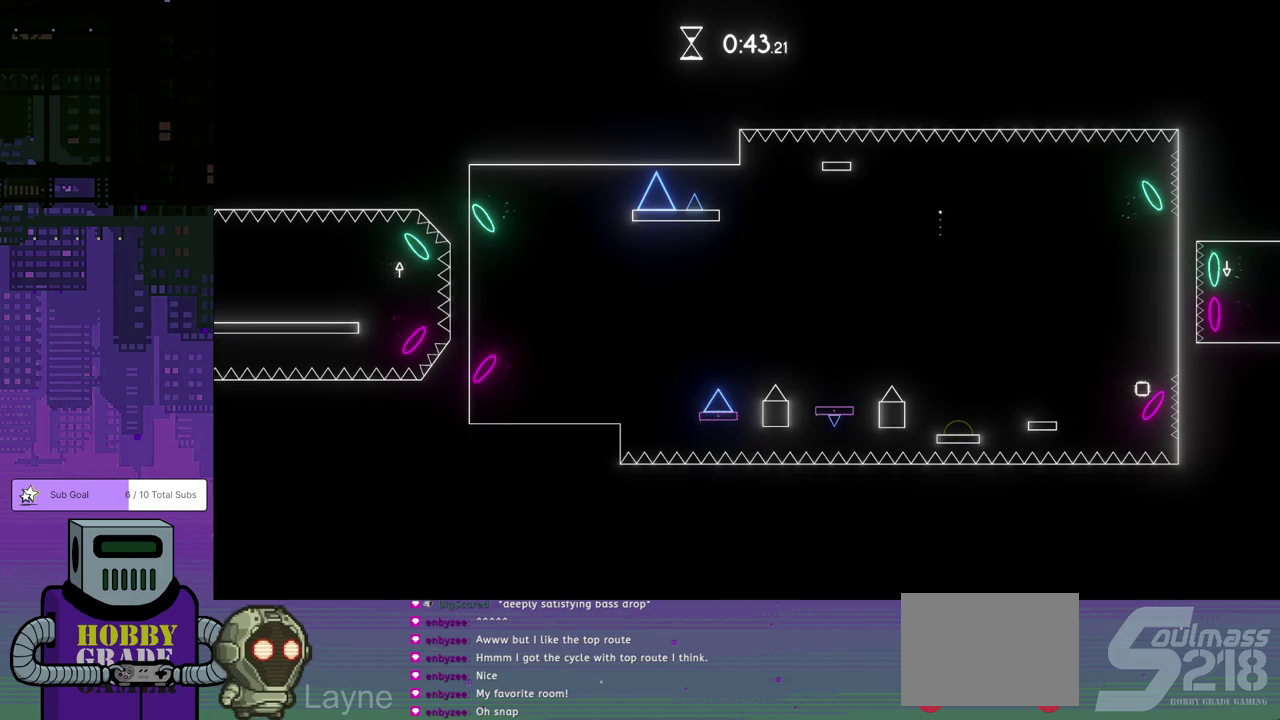
{"buttons": ["DPAD_DOWN", "DPAD_RIGHT"], "left_stick": "center", "events": []}
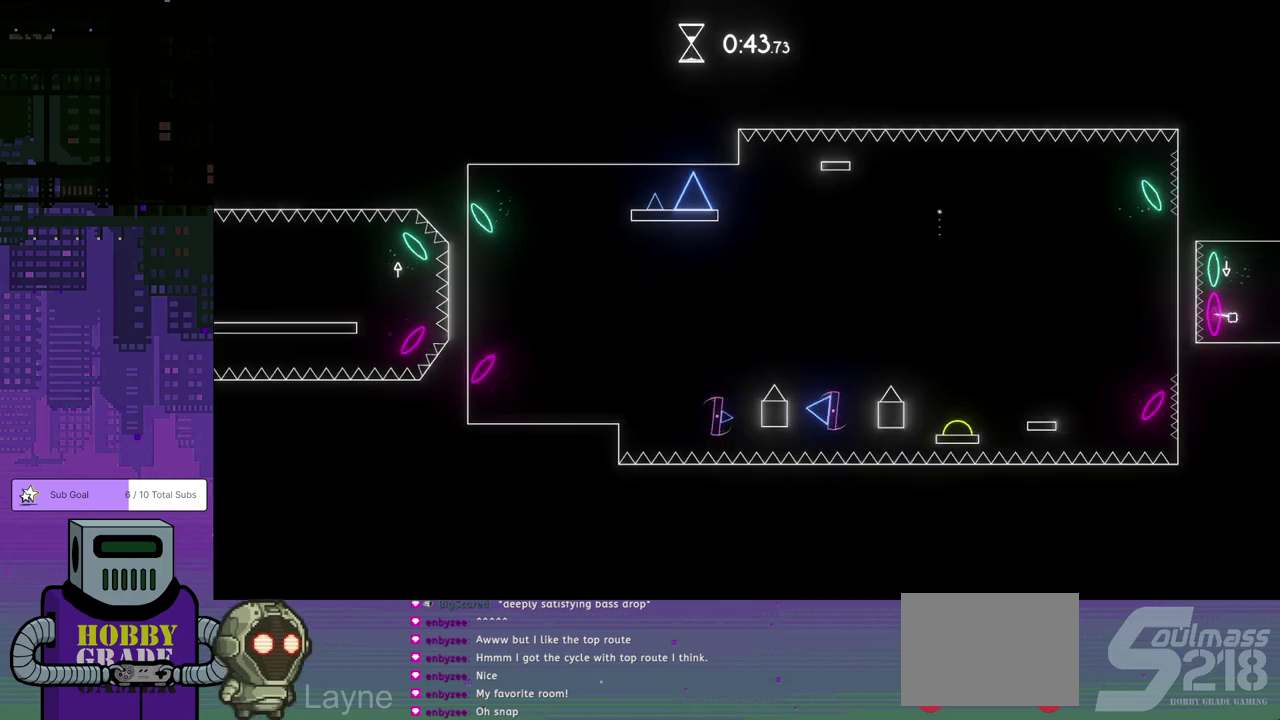
{"buttons": ["DPAD_RIGHT"], "left_stick": "center", "events": [[200, "DPAD_DOWN", "up"]]}
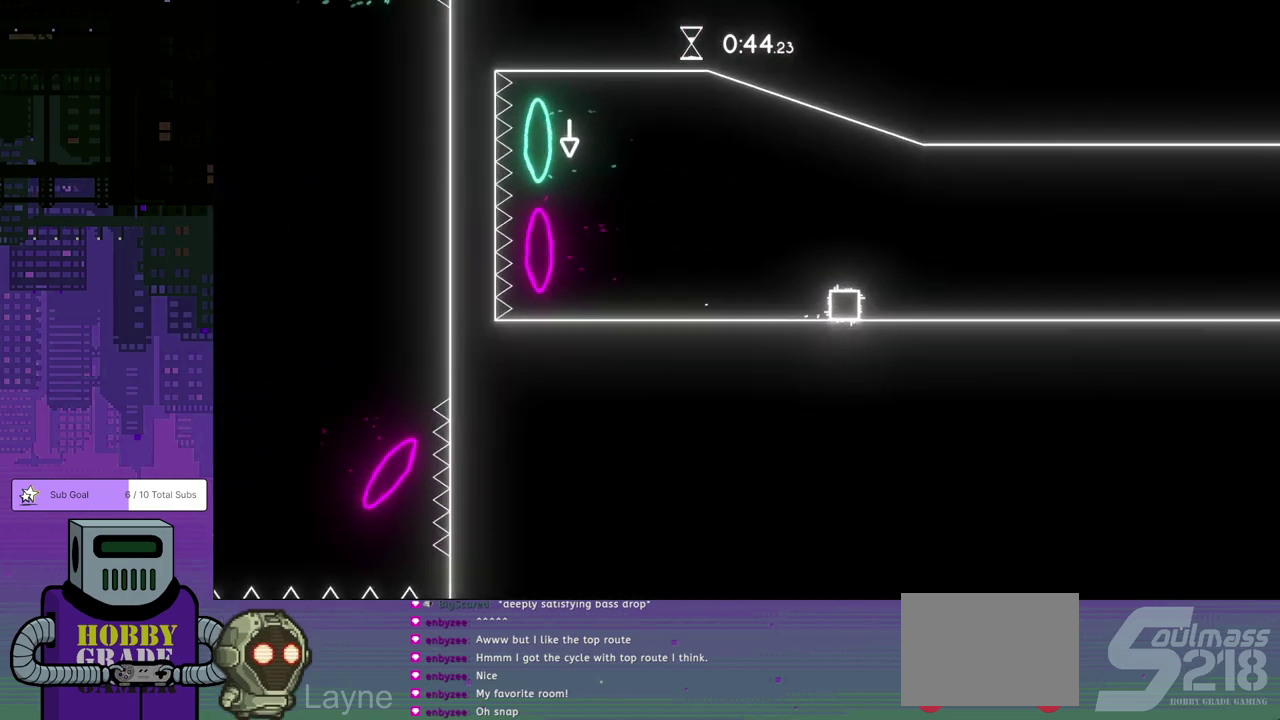
{"buttons": ["DPAD_RIGHT"], "left_stick": "center", "events": []}
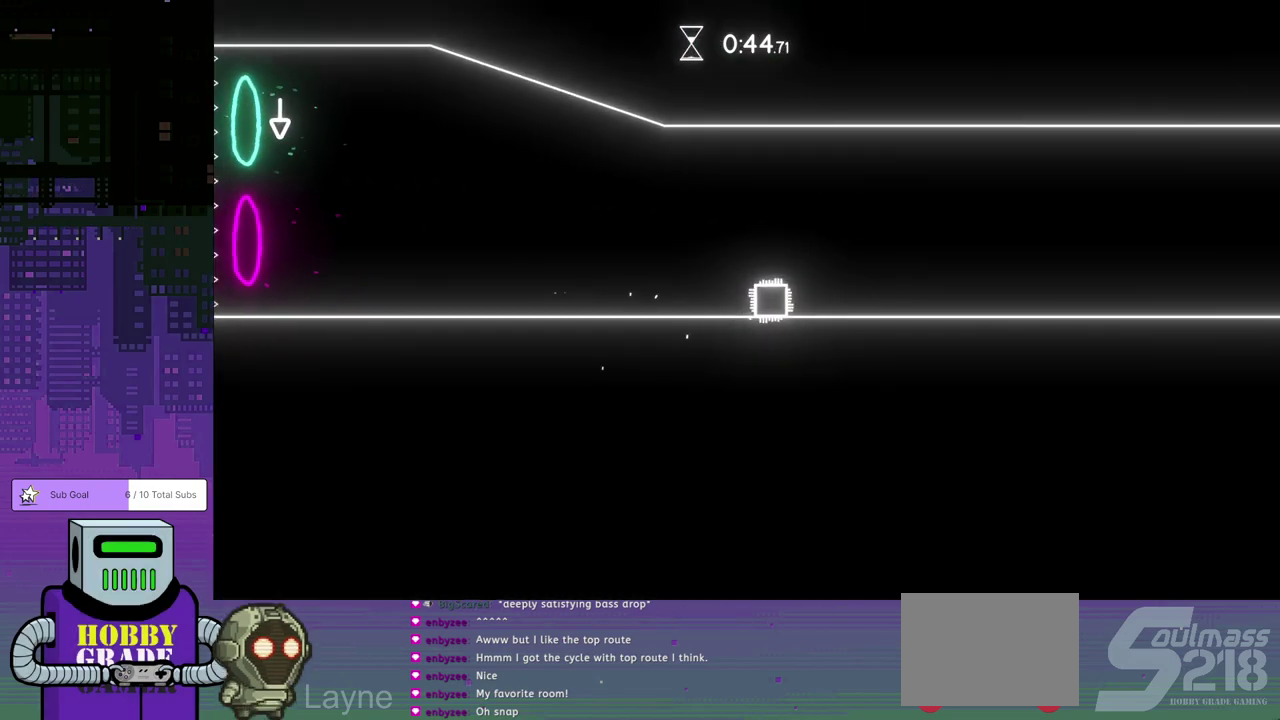
{"buttons": ["DPAD_RIGHT"], "left_stick": "center", "events": []}
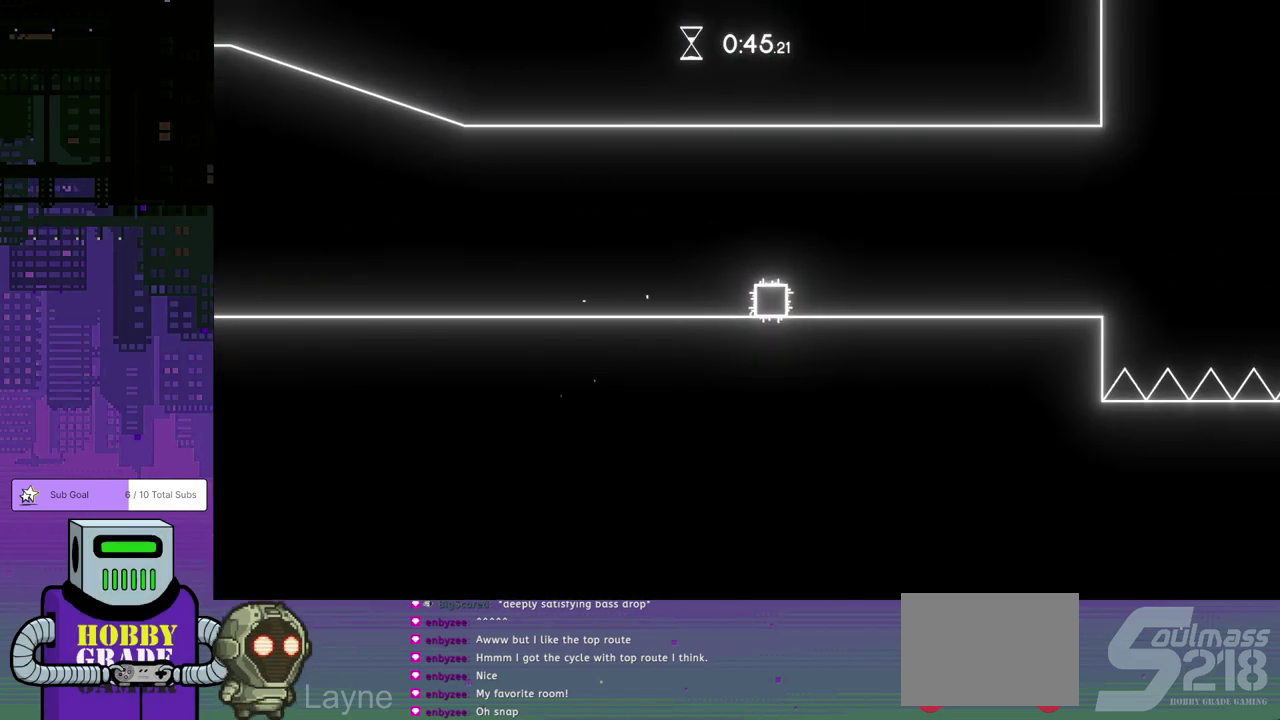
{"buttons": ["DPAD_RIGHT"], "left_stick": "center", "events": []}